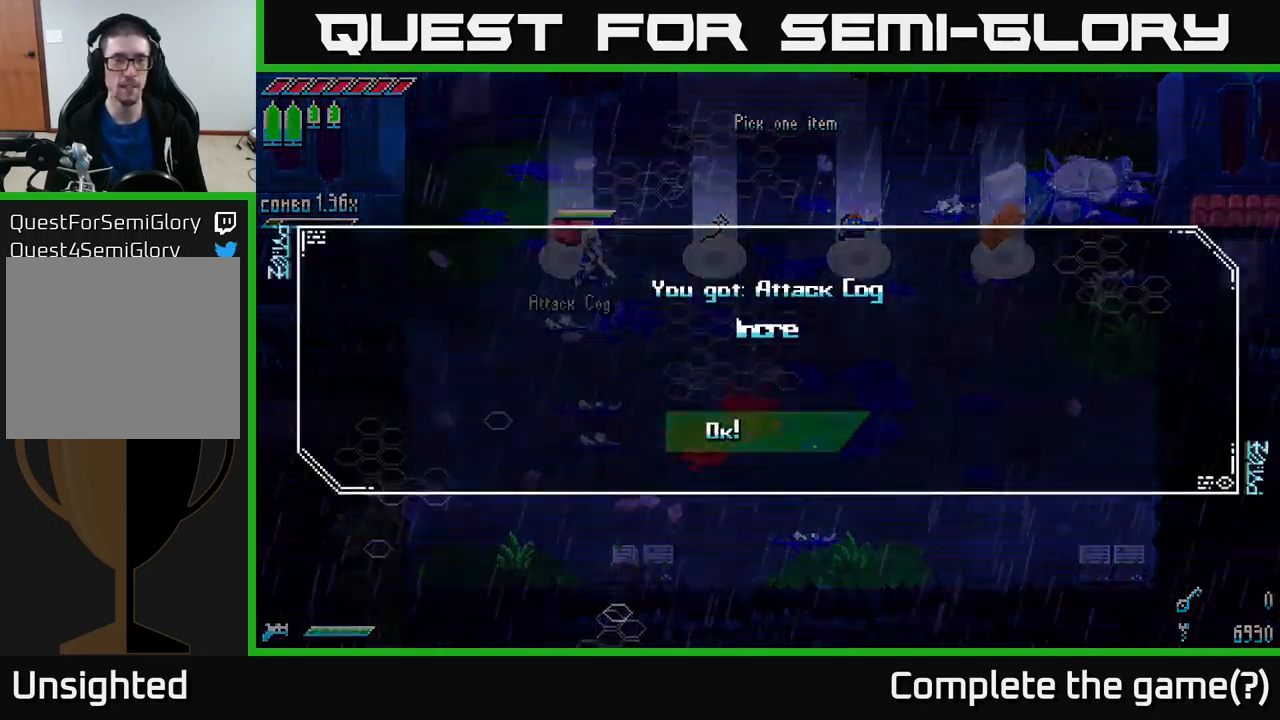
Gameplay with a controller (Xbox layout); each line is a JSON object with the inputs held at the frame after it. "events" lists button and stick changes between this image and that frame as [ms after this image, input, new state], when the widget could be followed in between.
{"buttons": [], "left_stick": "center", "right_stick": "center", "events": []}
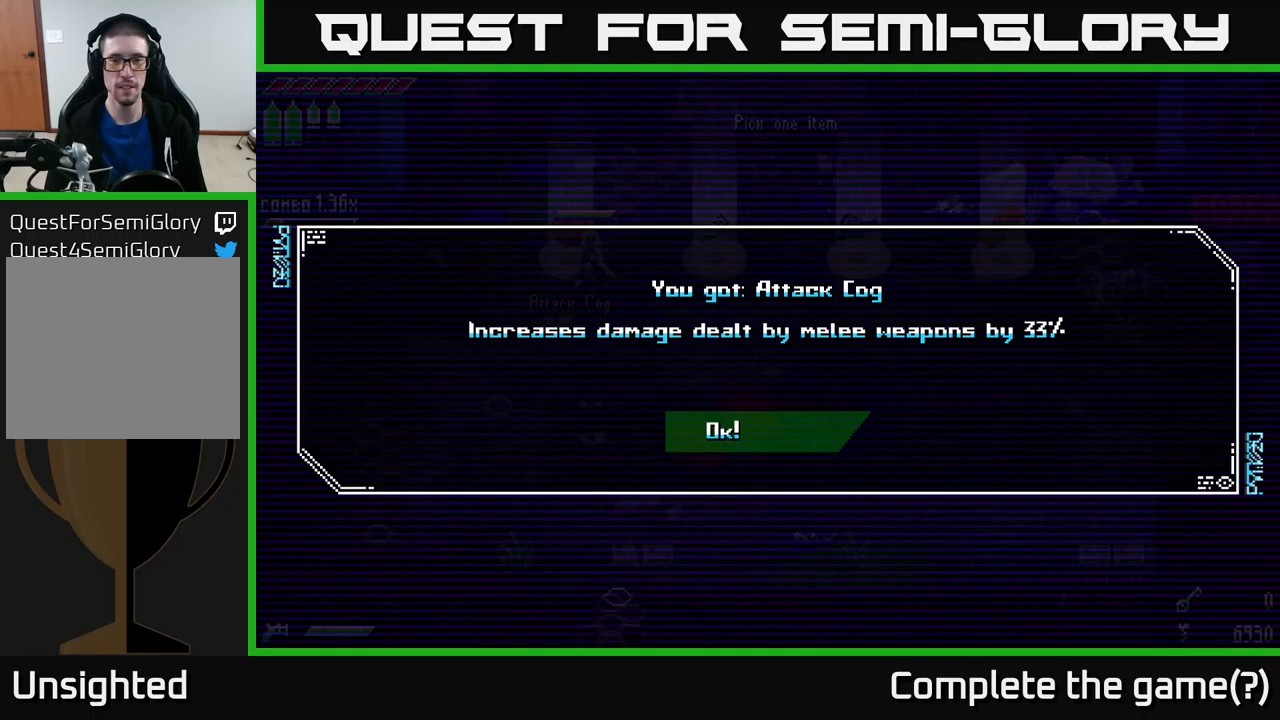
{"buttons": [], "left_stick": "down-right", "right_stick": "center", "events": [[67, "A", "down"], [150, "A", "up"], [300, "left_stick", "right"], [450, "left_stick", "down-right"]]}
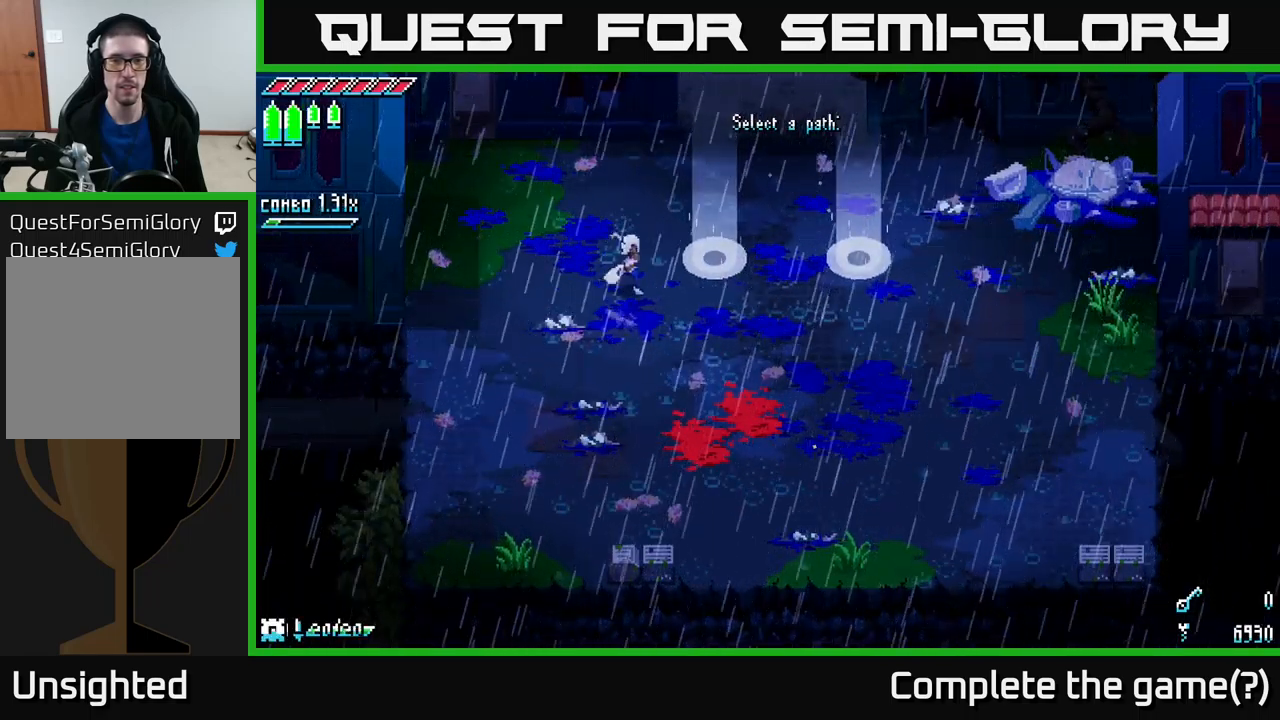
{"buttons": [], "left_stick": "center", "right_stick": "center", "events": [[234, "START", "down"], [284, "left_stick", "center"], [350, "START", "up"]]}
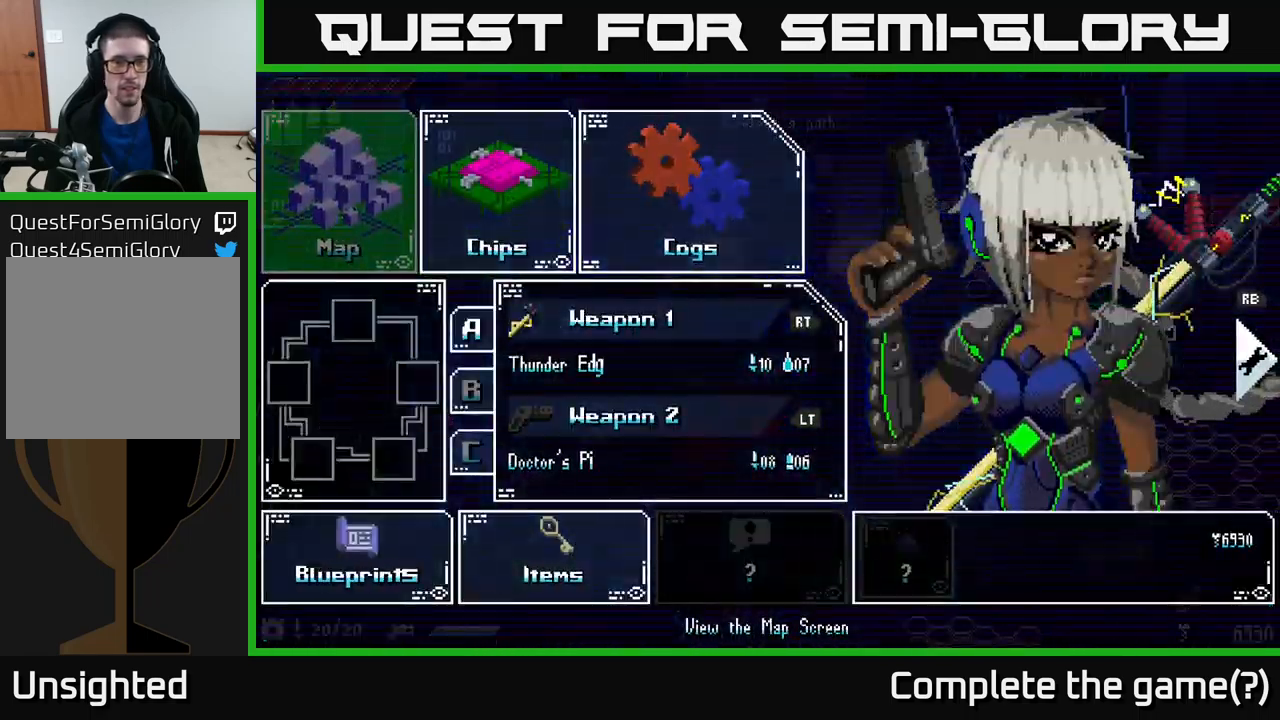
{"buttons": [], "left_stick": "right", "right_stick": "center", "events": [[217, "left_stick", "right"], [384, "left_stick", "center"], [434, "left_stick", "right"]]}
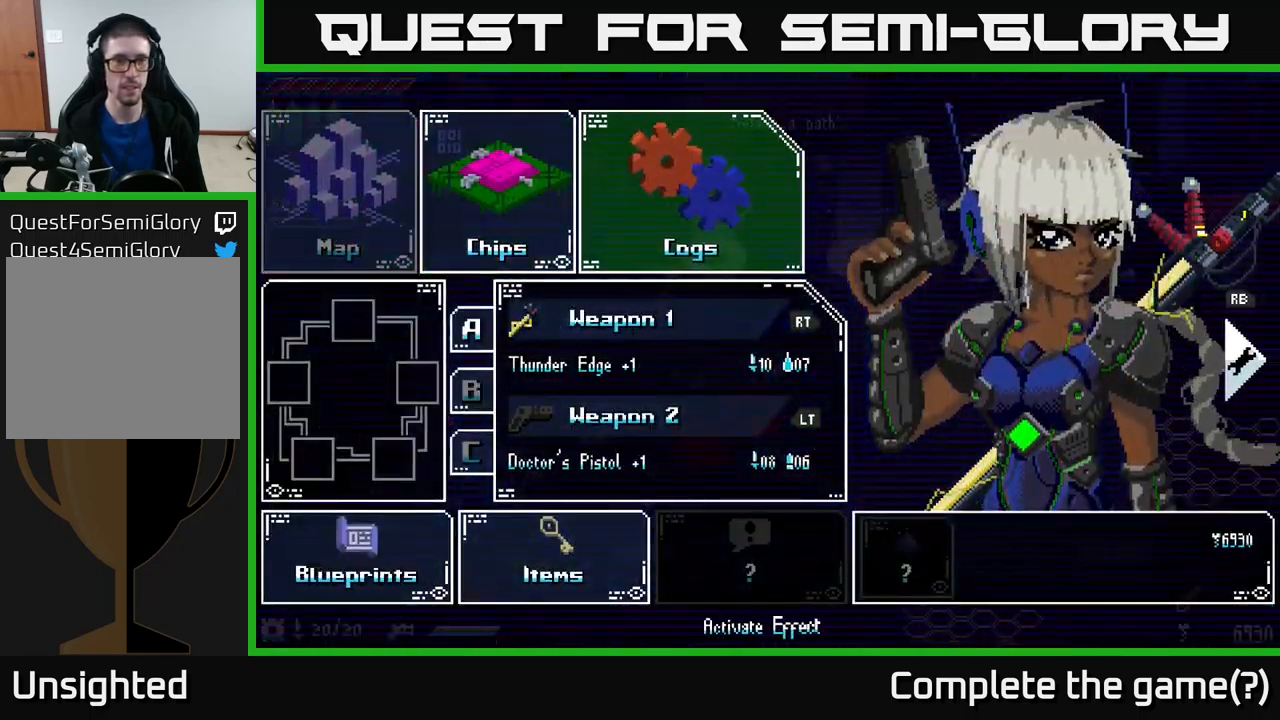
{"buttons": [], "left_stick": "center", "right_stick": "center", "events": [[84, "left_stick", "center"], [134, "A", "down"], [250, "A", "up"]]}
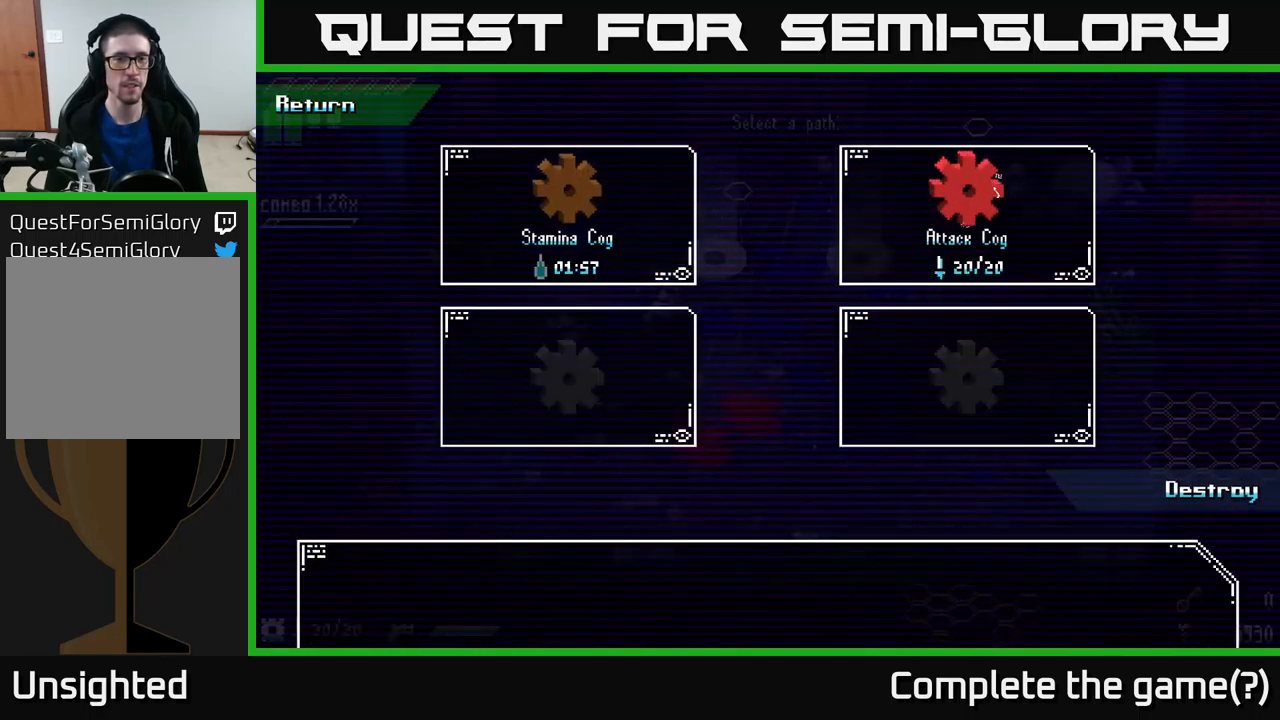
{"buttons": [], "left_stick": "center", "right_stick": "center", "events": [[234, "left_stick", "left"], [367, "left_stick", "center"]]}
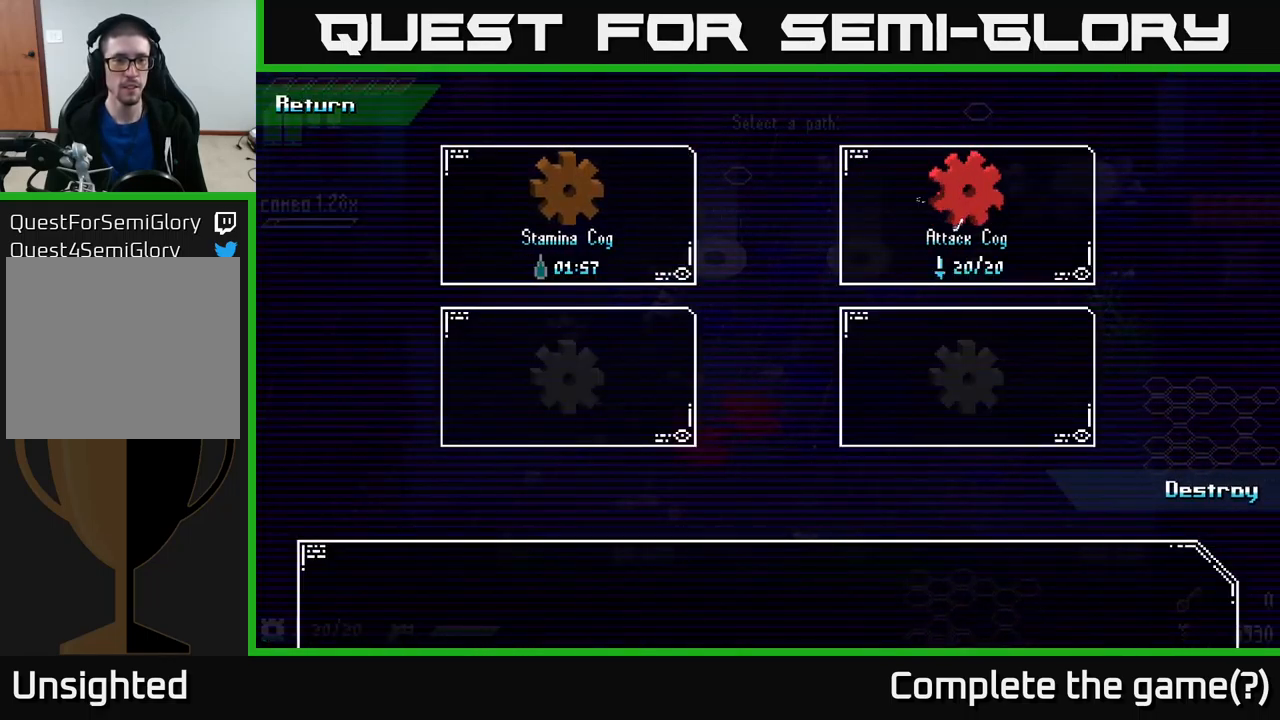
{"buttons": [], "left_stick": "center", "right_stick": "center", "events": [[134, "left_stick", "down"], [317, "left_stick", "center"]]}
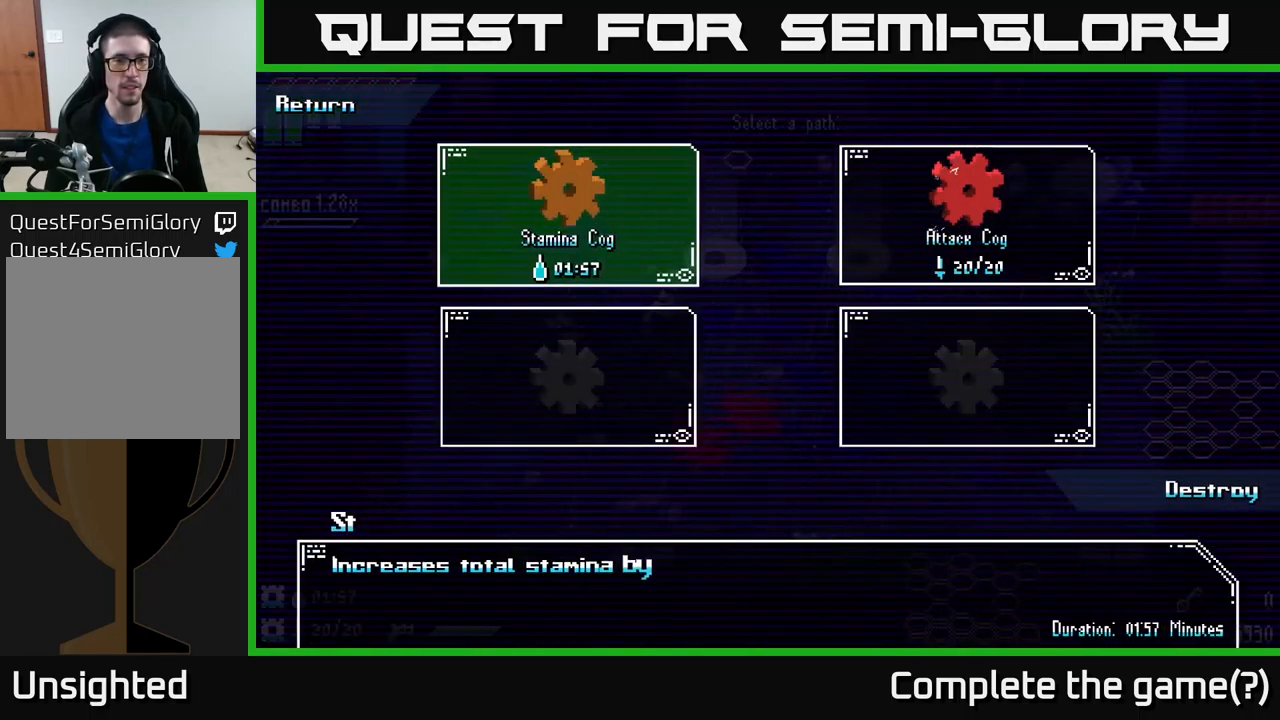
{"buttons": [], "left_stick": "center", "right_stick": "center", "events": [[17, "A", "down"], [50, "A", "up"]]}
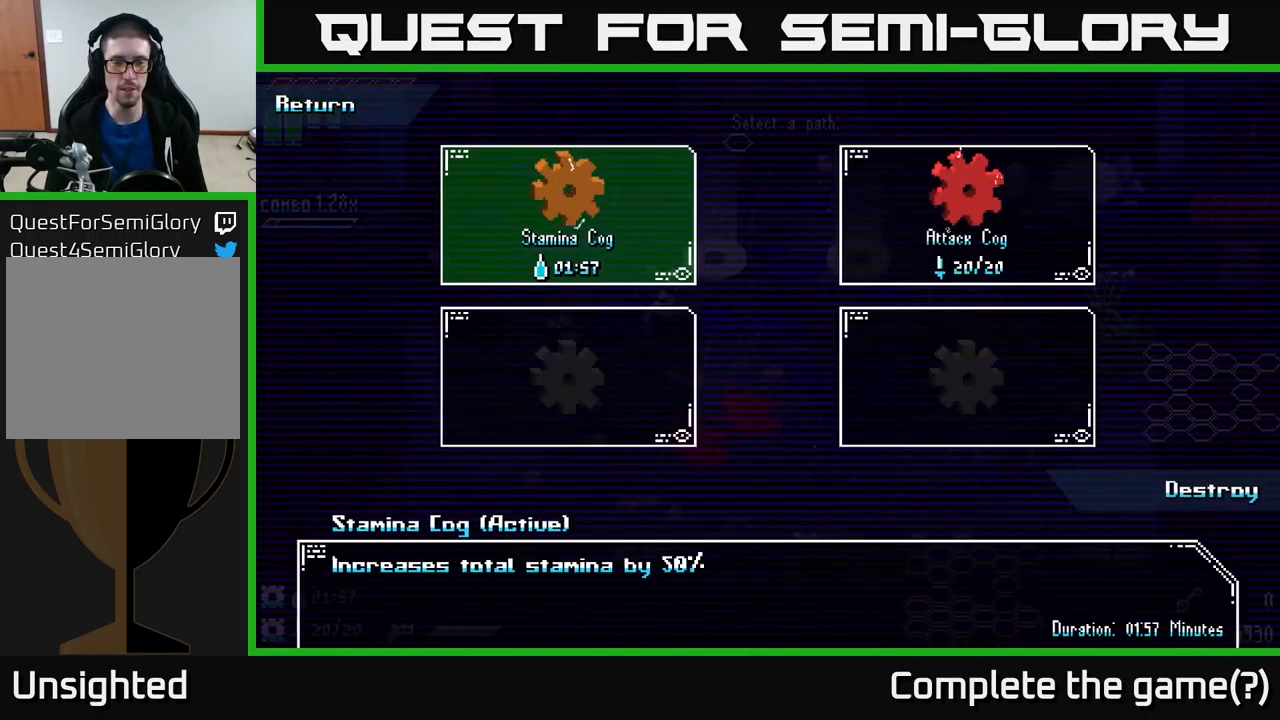
{"buttons": [], "left_stick": "center", "right_stick": "center", "events": [[117, "B", "down"], [217, "B", "up"]]}
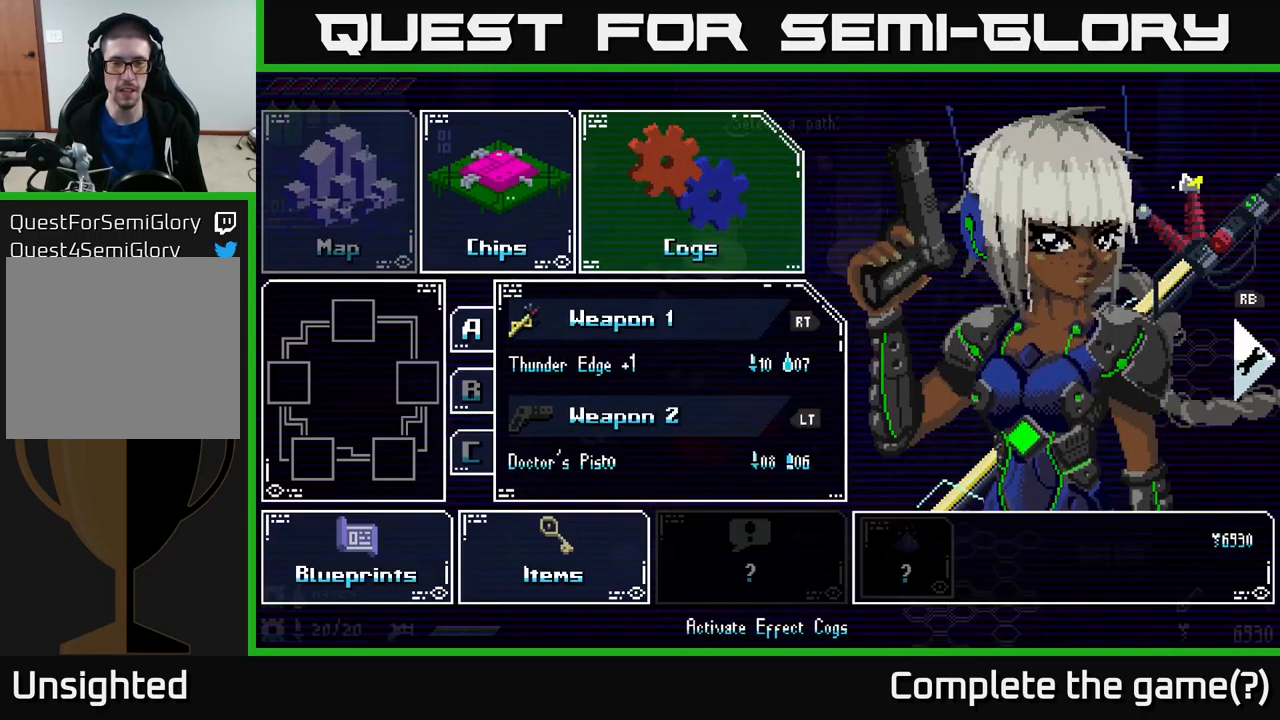
{"buttons": [], "left_stick": "up-right", "right_stick": "center", "events": [[50, "B", "down"], [150, "B", "up"], [367, "left_stick", "up-right"]]}
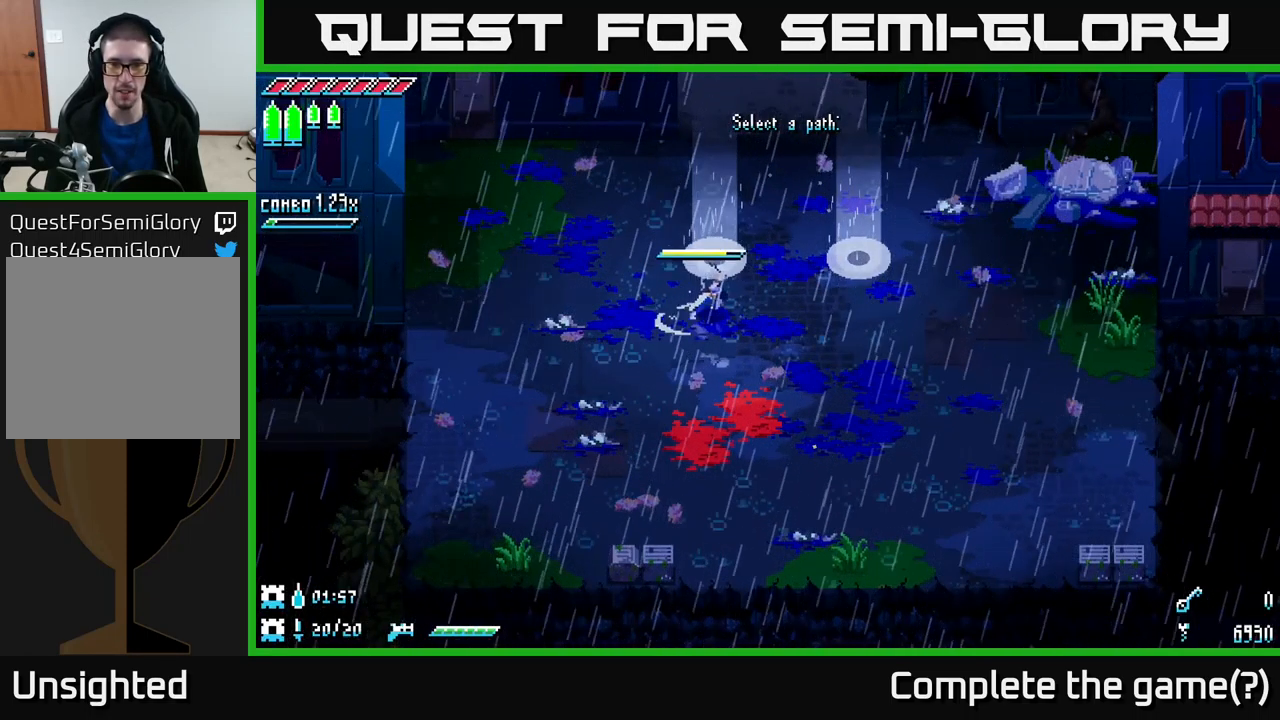
{"buttons": ["X"], "left_stick": "up-right", "right_stick": "center", "events": [[17, "X", "down"], [67, "left_stick", "right"], [300, "left_stick", "up-right"]]}
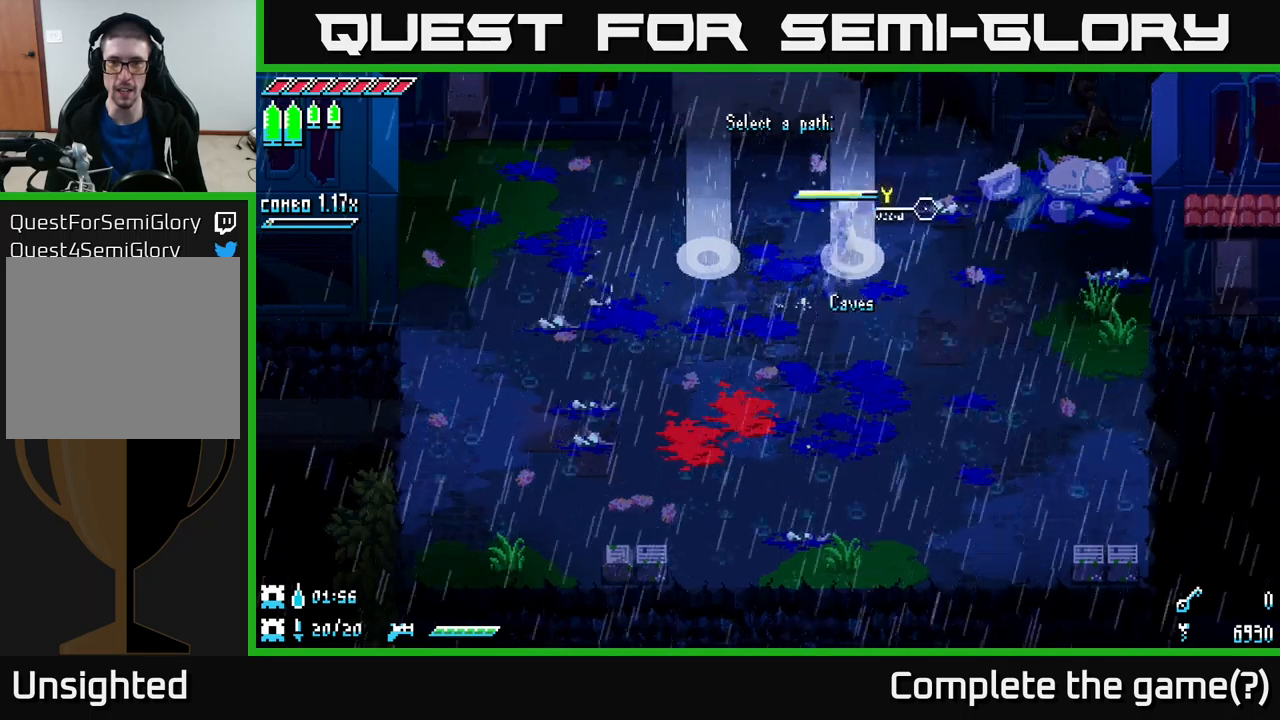
{"buttons": ["X"], "left_stick": "down-left", "right_stick": "center", "events": [[33, "left_stick", "center"], [50, "X", "up"], [266, "left_stick", "left"], [333, "X", "down"], [433, "left_stick", "down-left"]]}
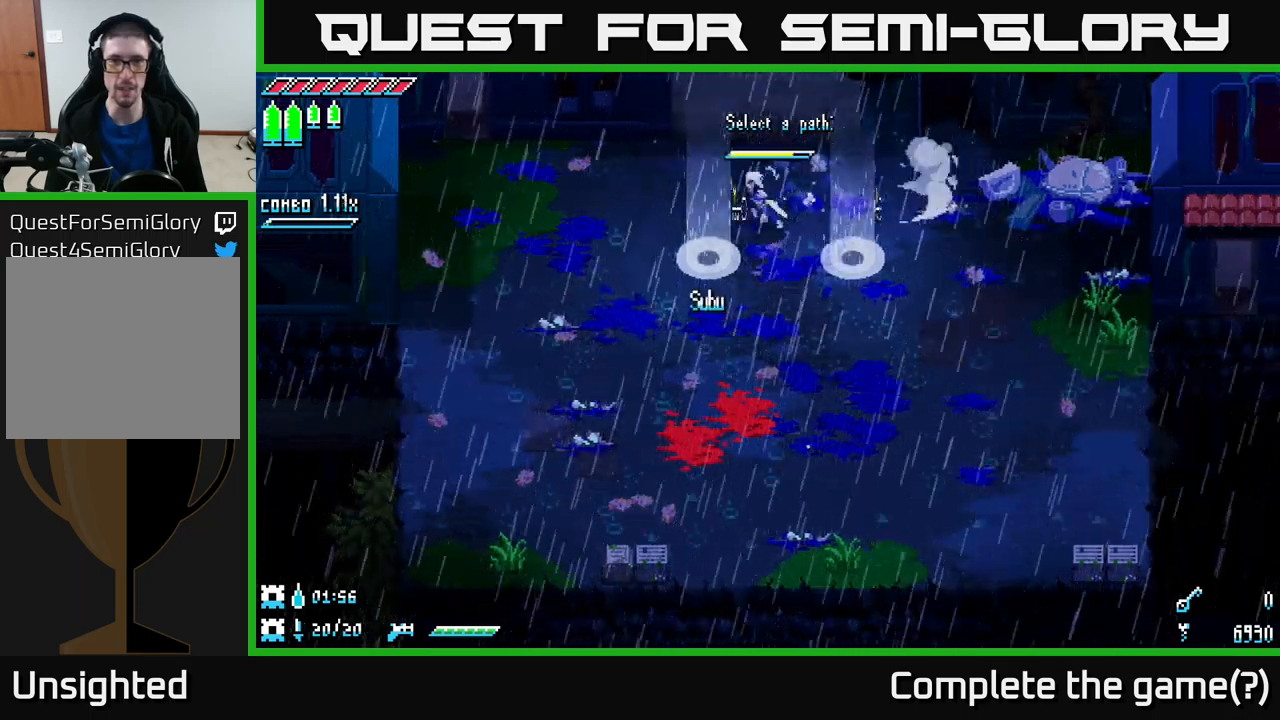
{"buttons": ["X"], "left_stick": "right", "right_stick": "center", "events": [[116, "X", "up"], [150, "left_stick", "center"], [416, "left_stick", "right"], [433, "X", "down"]]}
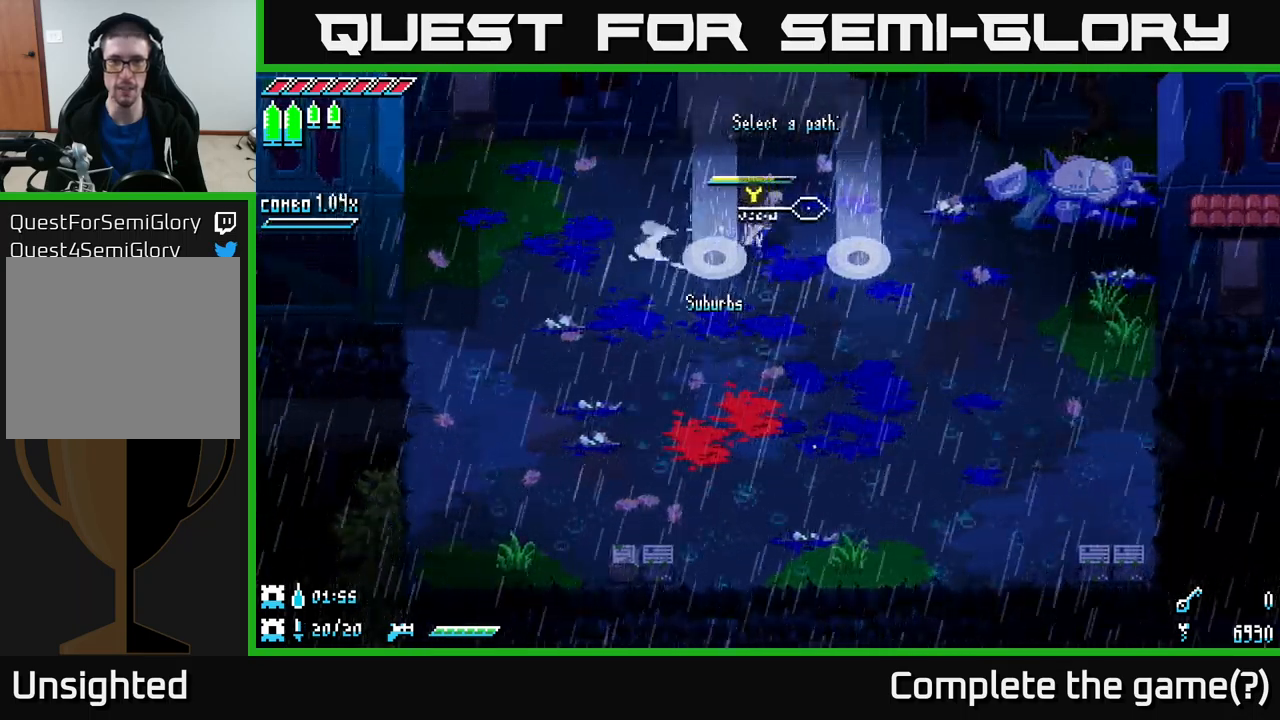
{"buttons": [], "left_stick": "center", "right_stick": "center", "events": [[216, "X", "up"], [283, "left_stick", "center"]]}
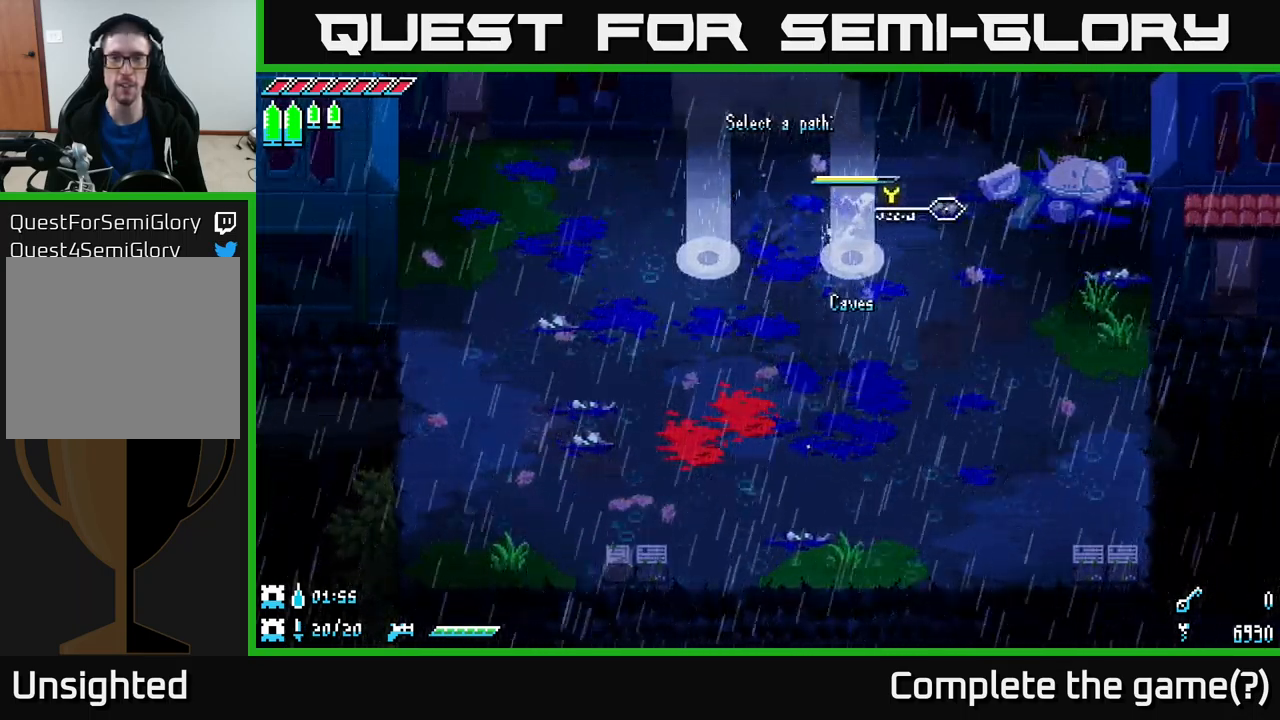
{"buttons": [], "left_stick": "center", "right_stick": "center", "events": [[66, "Y", "down"], [116, "Y", "up"]]}
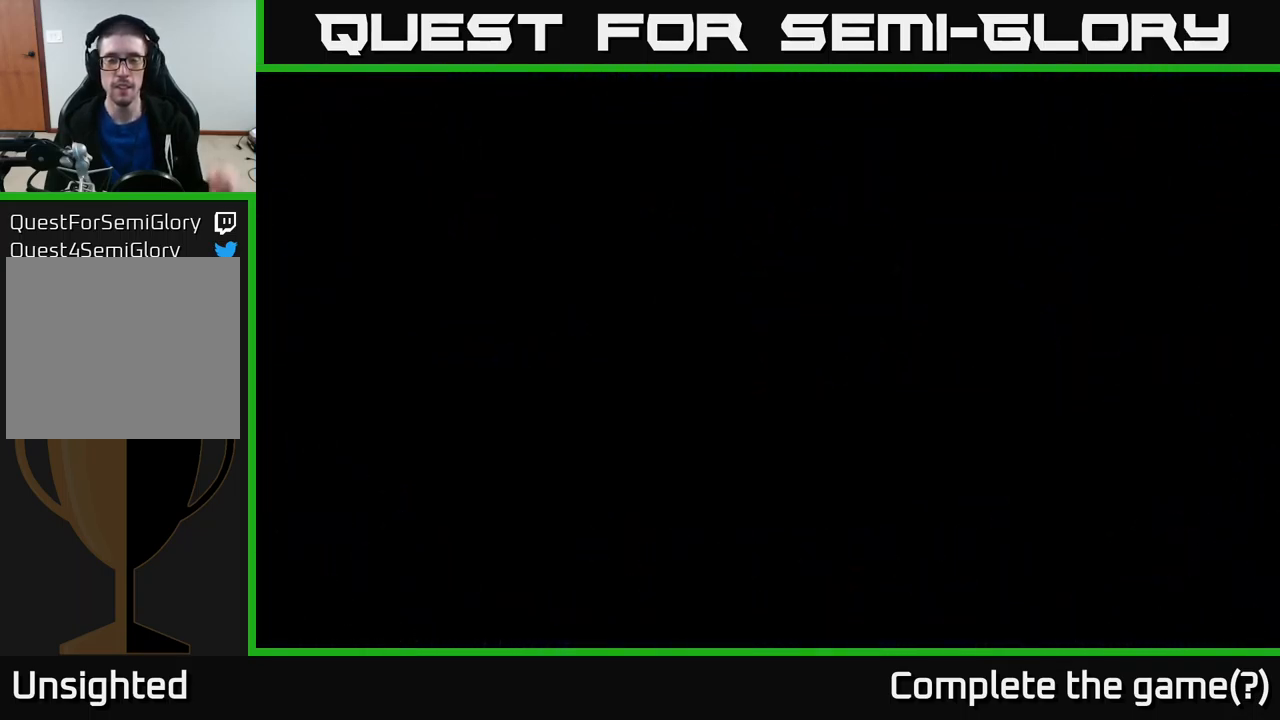
{"buttons": [], "left_stick": "center", "right_stick": "center", "events": []}
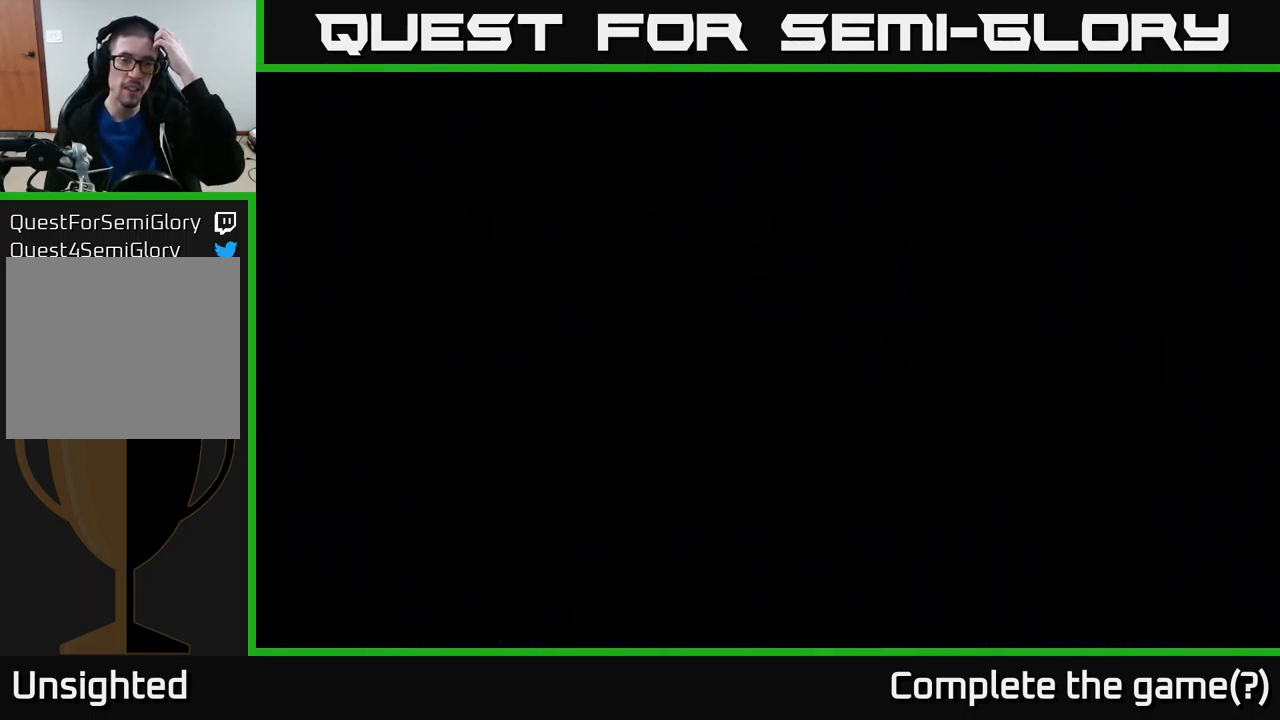
{"buttons": [], "left_stick": "center", "right_stick": "center", "events": []}
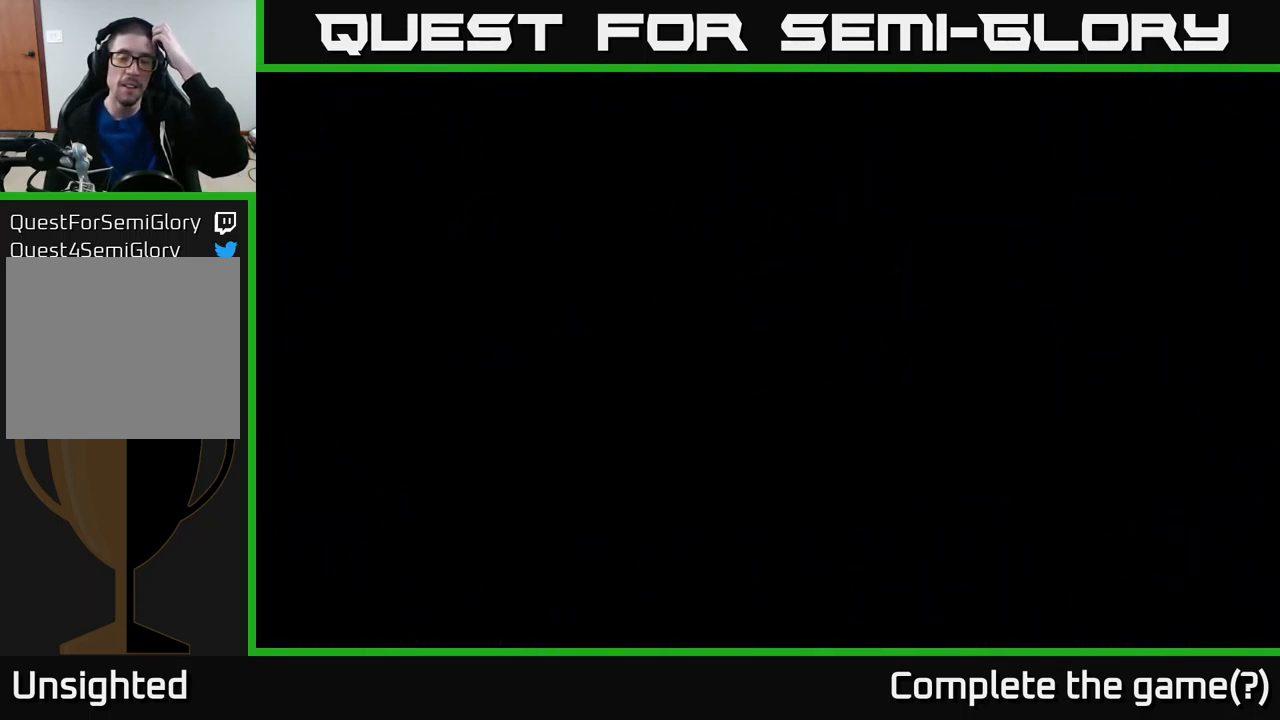
{"buttons": [], "left_stick": "center", "right_stick": "center", "events": []}
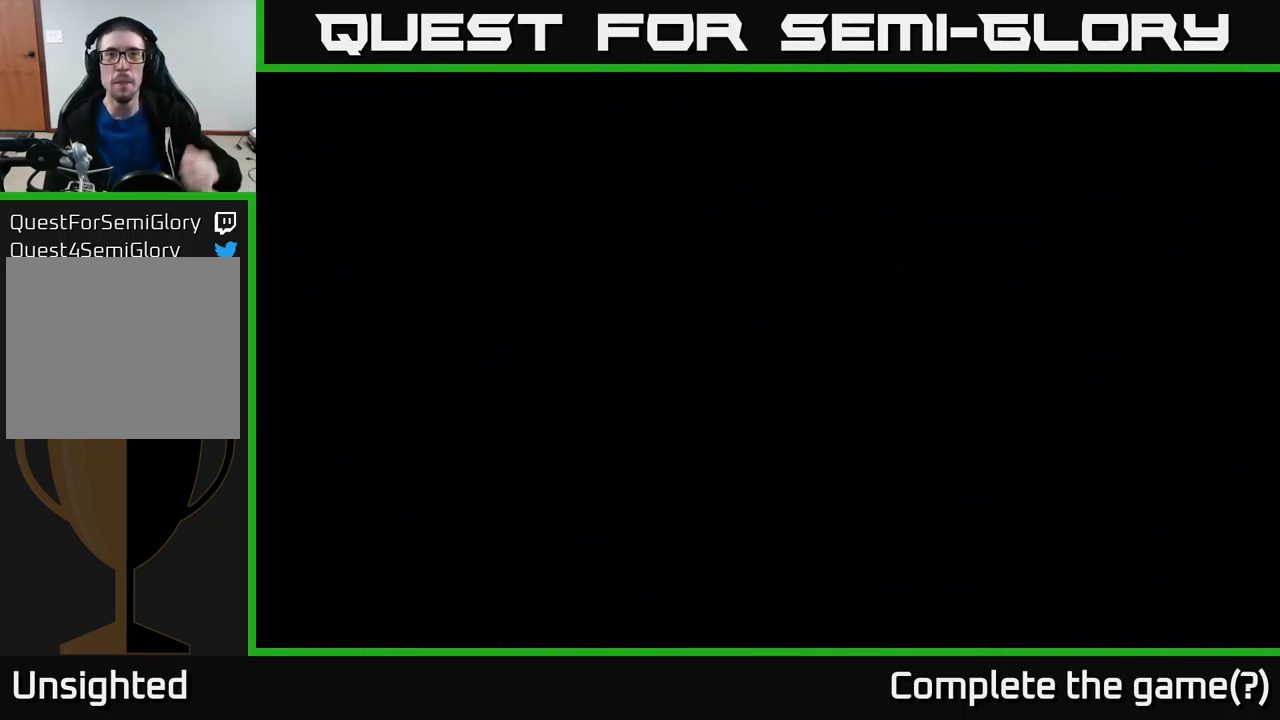
{"buttons": [], "left_stick": "center", "right_stick": "center", "events": []}
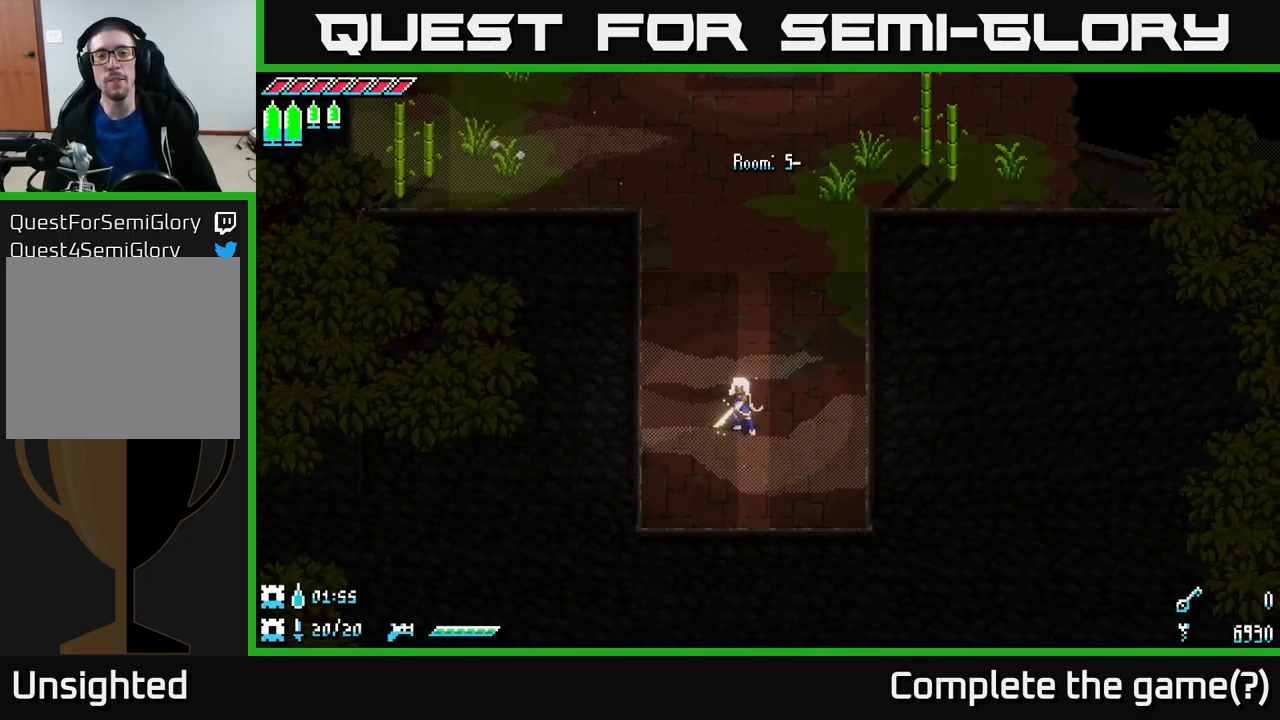
{"buttons": ["X"], "left_stick": "up", "right_stick": "center", "events": [[216, "left_stick", "up"], [250, "X", "down"]]}
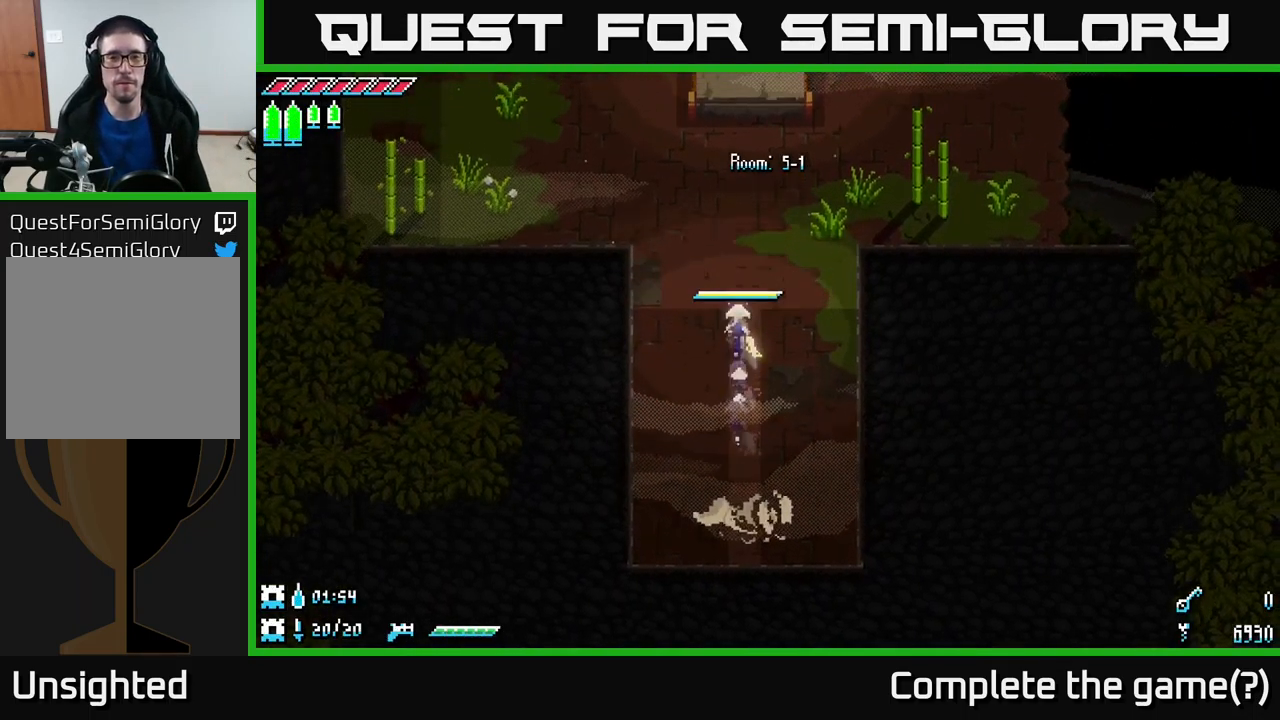
{"buttons": ["X"], "left_stick": "up-right", "right_stick": "center", "events": [[500, "left_stick", "up-right"]]}
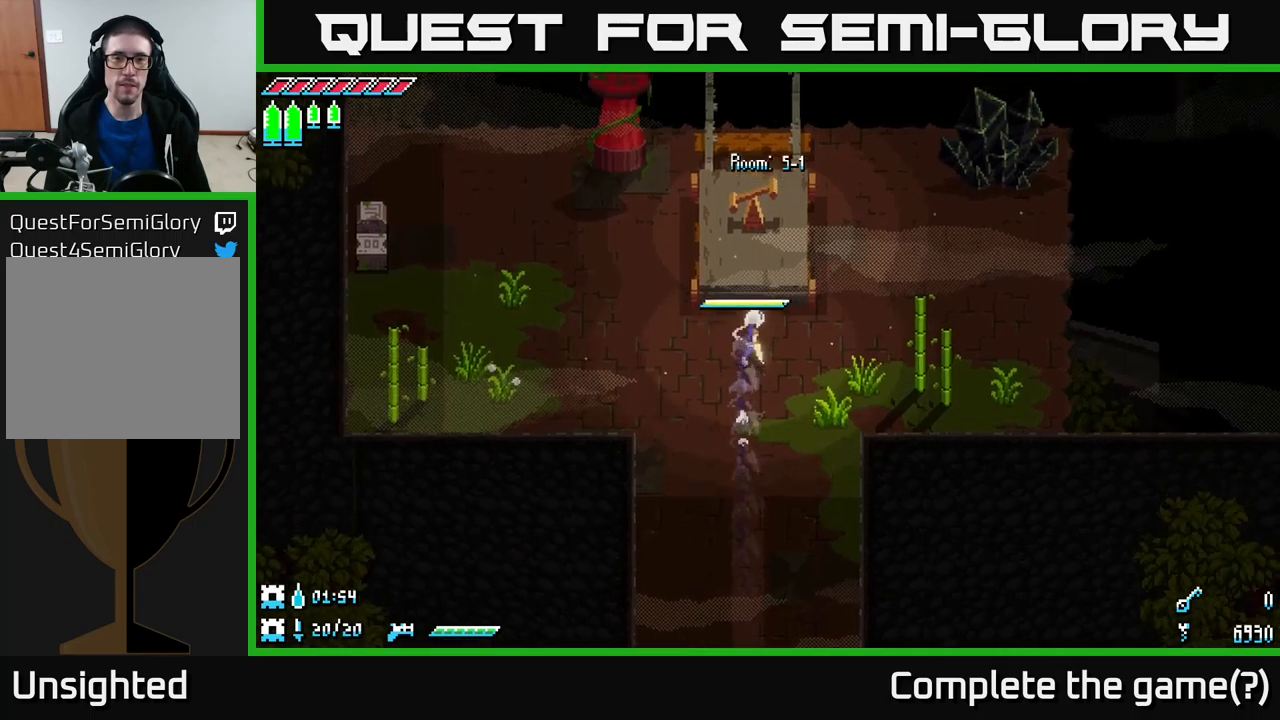
{"buttons": [], "left_stick": "up", "right_stick": "center", "events": [[183, "X", "up"], [233, "left_stick", "up-left"], [450, "left_stick", "up"]]}
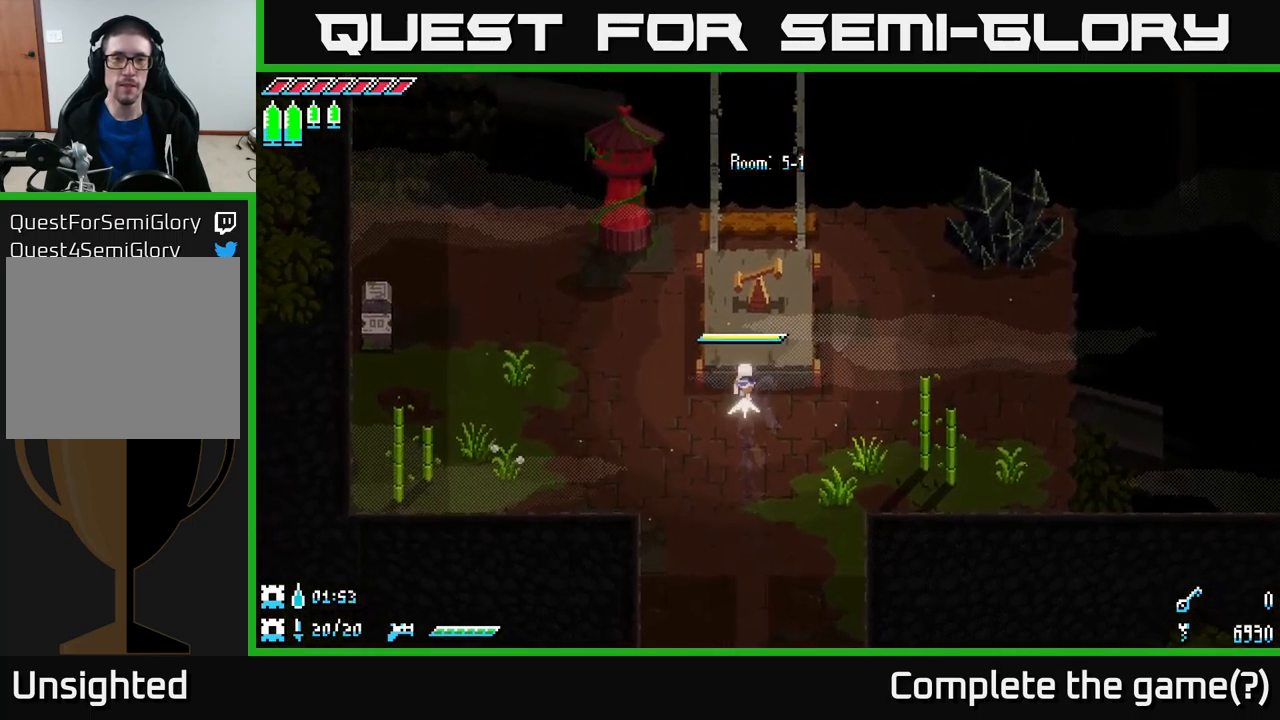
{"buttons": [], "left_stick": "up", "right_stick": "center", "events": [[17, "A", "down"], [83, "A", "up"], [333, "R2", "down"], [467, "R2", "up"]]}
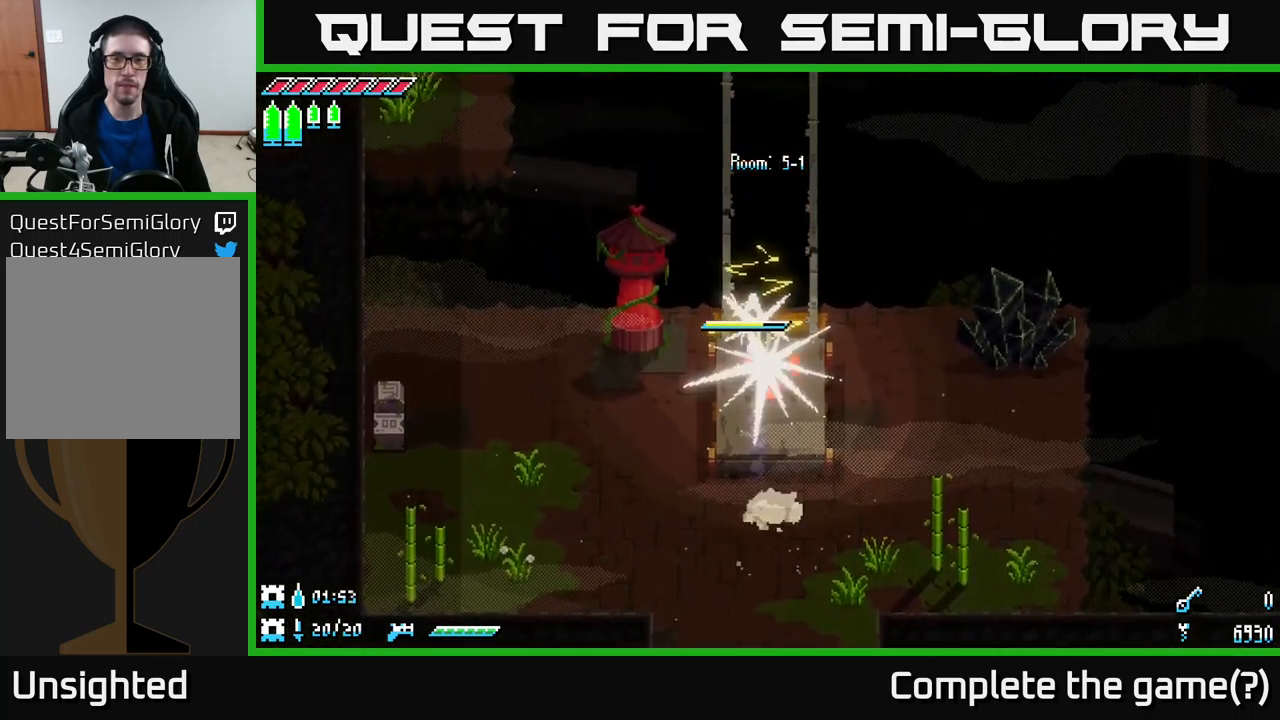
{"buttons": [], "left_stick": "center", "right_stick": "center", "events": [[67, "left_stick", "center"]]}
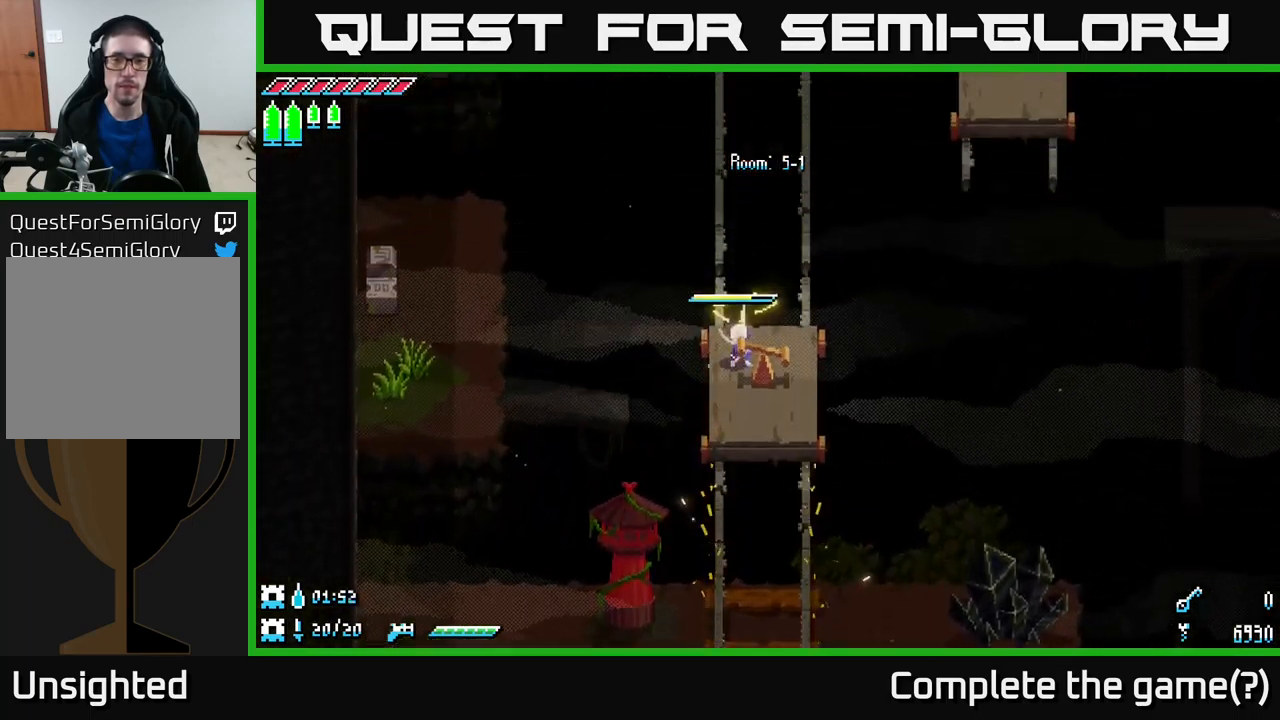
{"buttons": [], "left_stick": "center", "right_stick": "center", "events": []}
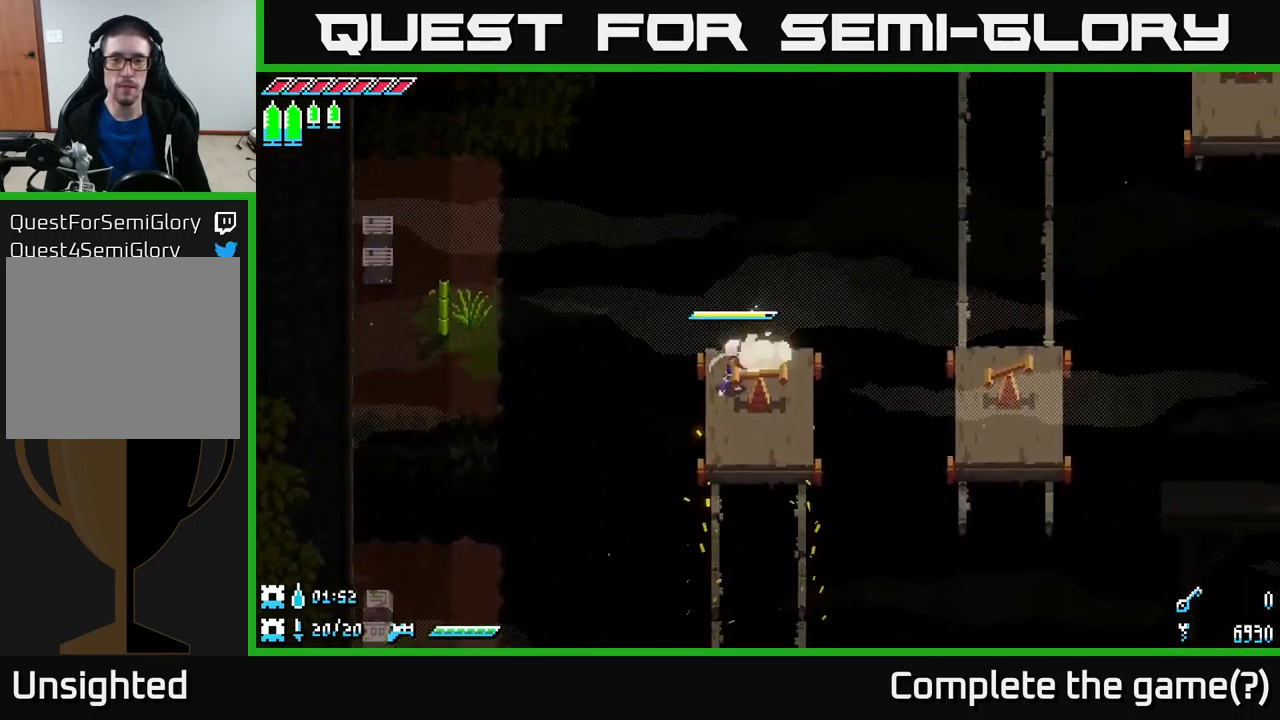
{"buttons": ["A", "X"], "left_stick": "right", "right_stick": "center", "events": [[17, "left_stick", "down"], [250, "left_stick", "right"], [300, "X", "down"], [467, "A", "down"]]}
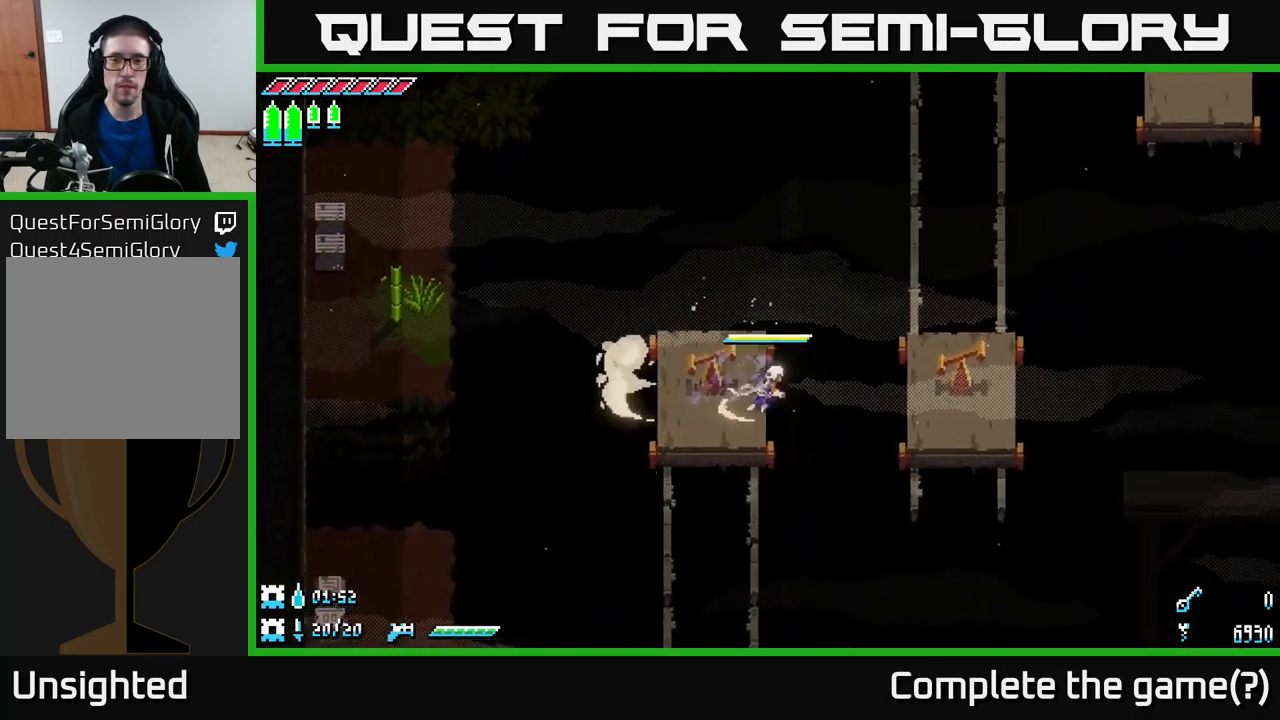
{"buttons": [], "left_stick": "up", "right_stick": "center", "events": [[100, "A", "up"], [150, "X", "up"], [367, "left_stick", "up"]]}
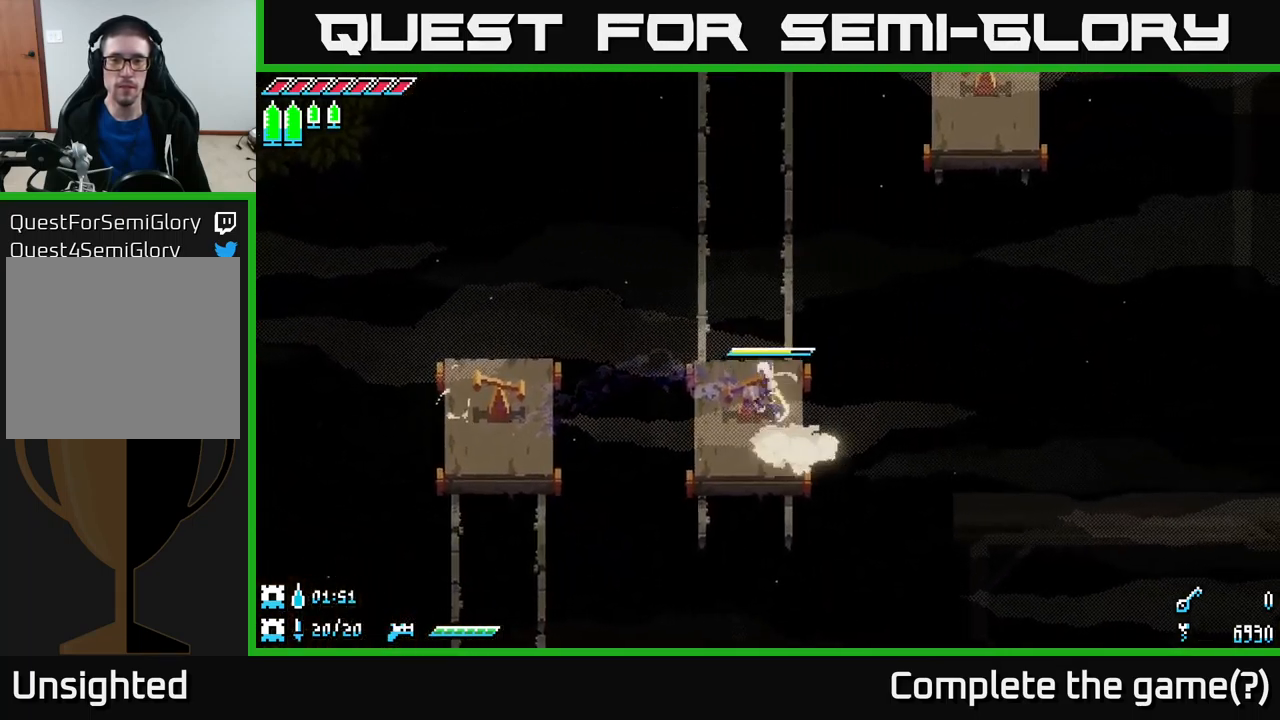
{"buttons": [], "left_stick": "center", "right_stick": "right", "events": [[17, "R2", "down"], [33, "left_stick", "center"], [83, "R2", "up"], [483, "right_stick", "right"]]}
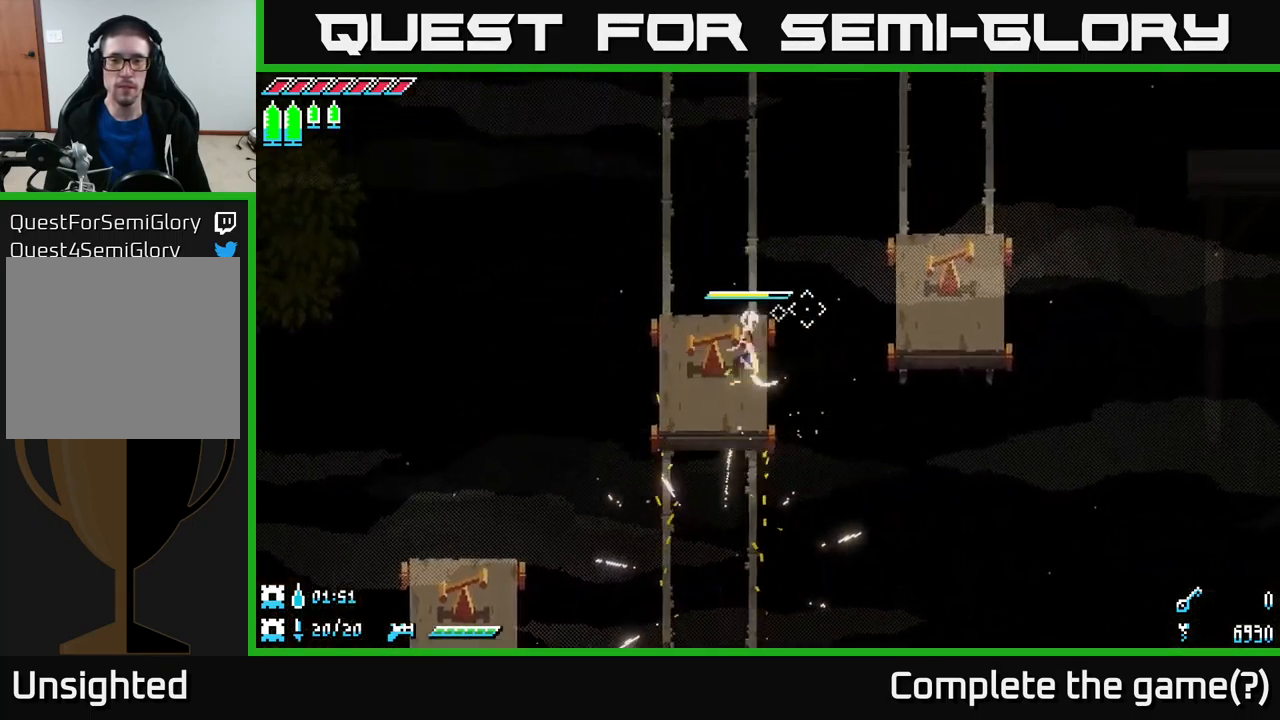
{"buttons": [], "left_stick": "center", "right_stick": "center", "events": [[217, "right_stick", "center"]]}
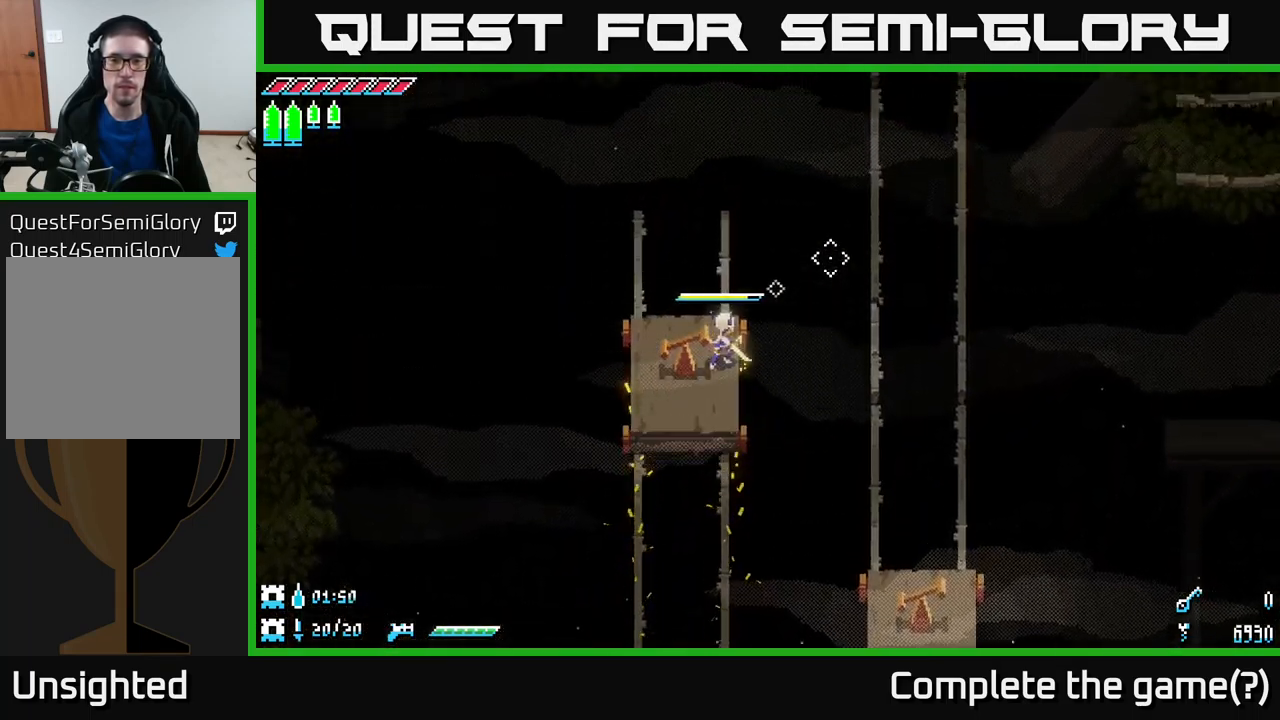
{"buttons": [], "left_stick": "center", "right_stick": "center", "events": []}